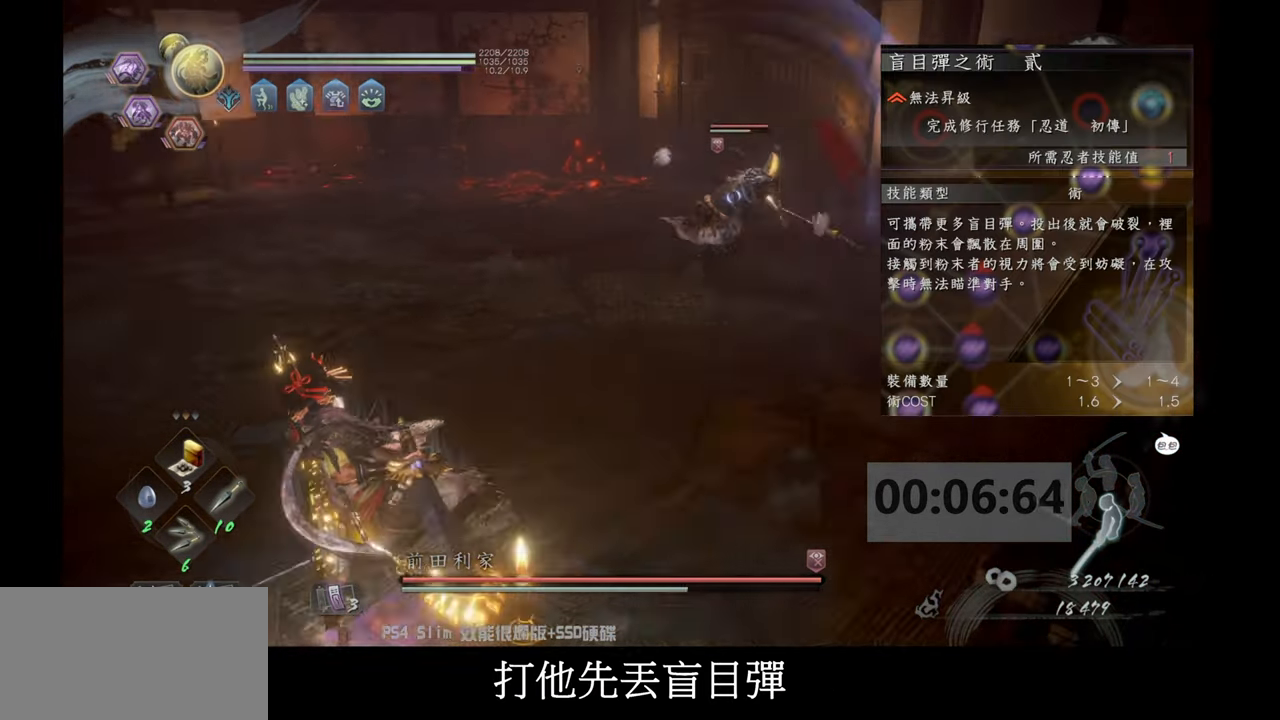
Gameplay with a controller (PlayStation layout); each line is a JSON object with the inputs held at the frame after it. "events" lists button and stick changes between this image and that frame as [ms after this image, input, new state], when the widget could be followed in between.
{"buttons": ["DPAD_RIGHT"], "left_stick": "center", "right_stick": "center", "events": [[33, "CROSS", "down"], [150, "CROSS", "up"], [333, "left_stick", "center"], [450, "DPAD_RIGHT", "down"]]}
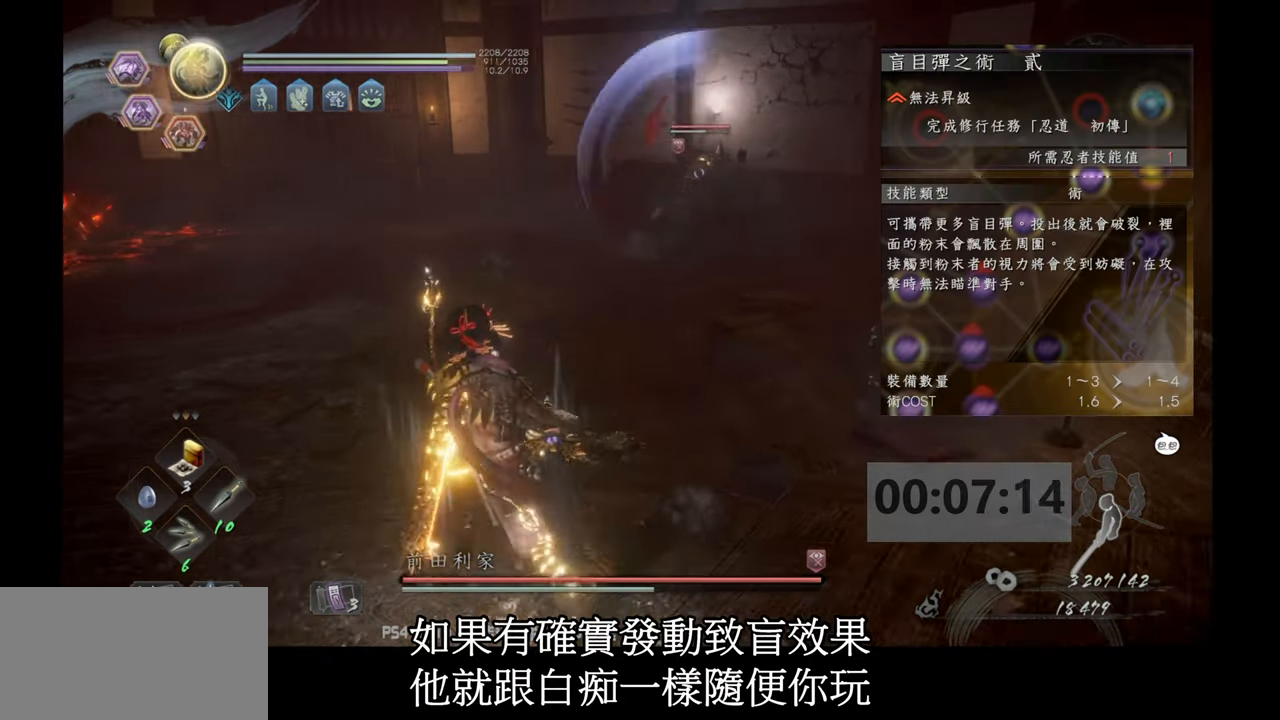
{"buttons": ["DPAD_RIGHT"], "left_stick": "center", "right_stick": "center", "events": [[33, "DPAD_RIGHT", "up"], [83, "DPAD_RIGHT", "down"], [183, "DPAD_RIGHT", "up"], [233, "DPAD_RIGHT", "down"], [317, "DPAD_RIGHT", "up"], [367, "DPAD_RIGHT", "down"], [450, "DPAD_RIGHT", "up"], [483, "DPAD_RIGHT", "down"]]}
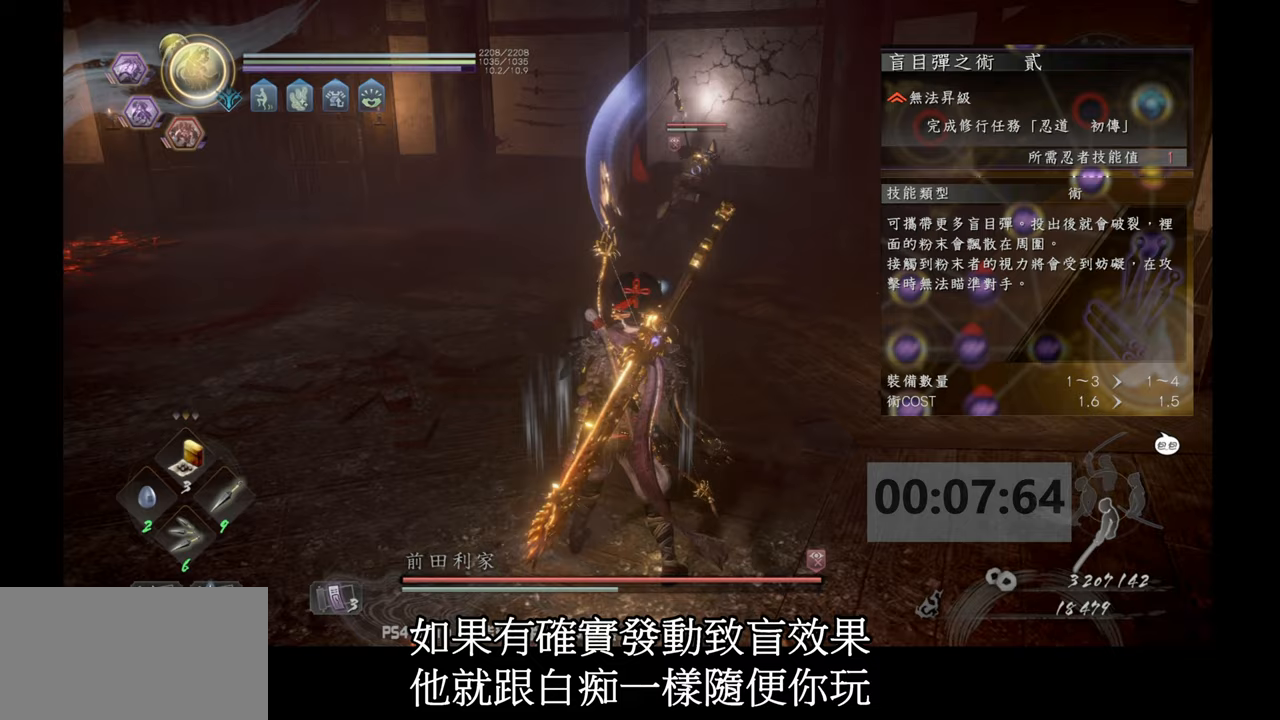
{"buttons": [], "left_stick": "center", "right_stick": "center", "events": [[67, "DPAD_RIGHT", "up"], [117, "DPAD_RIGHT", "down"], [200, "DPAD_RIGHT", "up"], [250, "DPAD_RIGHT", "down"], [317, "DPAD_RIGHT", "up"], [383, "DPAD_RIGHT", "down"], [450, "DPAD_RIGHT", "up"]]}
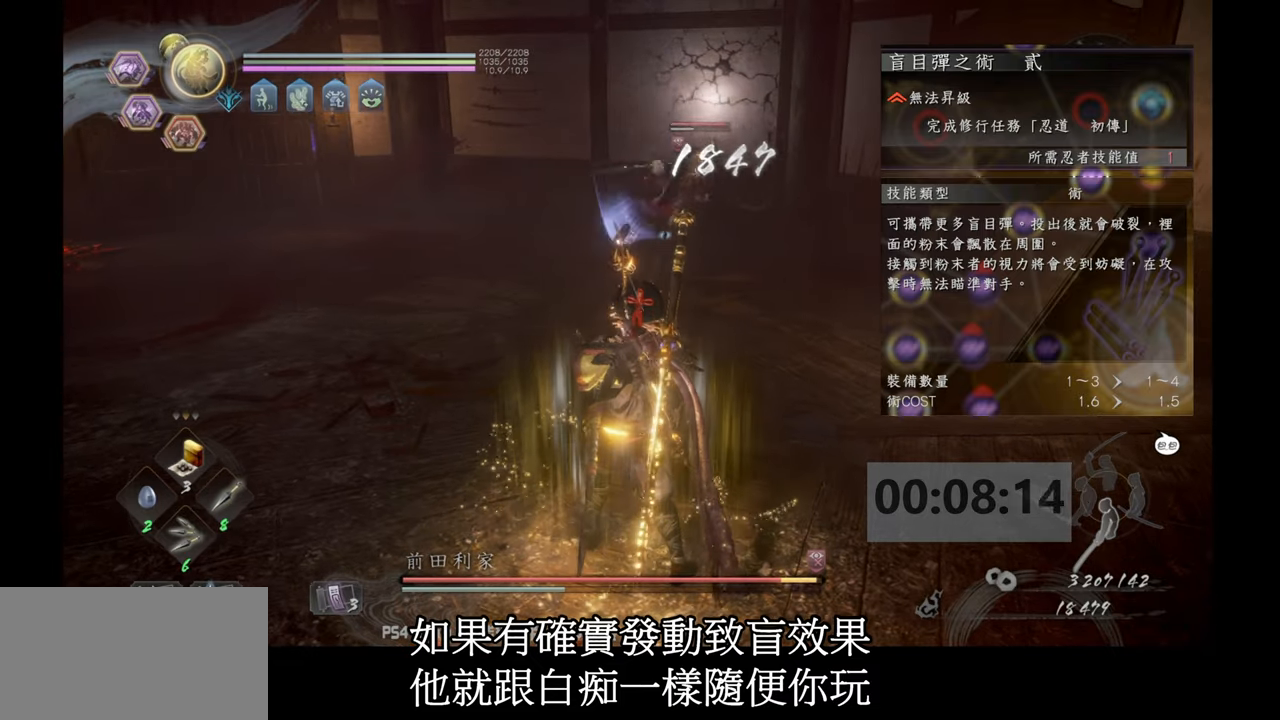
{"buttons": ["DPAD_RIGHT"], "left_stick": "center", "right_stick": "center", "events": [[17, "DPAD_RIGHT", "down"], [100, "DPAD_RIGHT", "up"], [150, "DPAD_RIGHT", "down"], [233, "DPAD_RIGHT", "up"], [300, "DPAD_RIGHT", "down"], [367, "DPAD_RIGHT", "up"], [433, "DPAD_RIGHT", "down"]]}
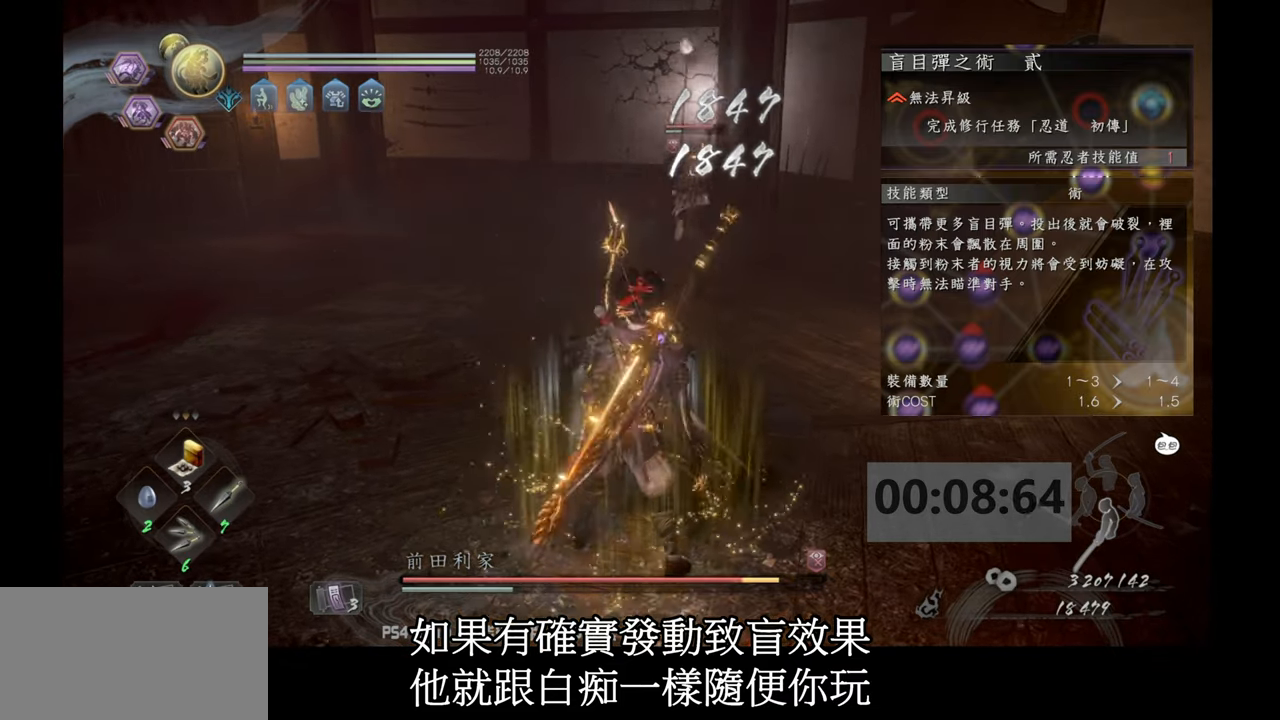
{"buttons": ["DPAD_RIGHT"], "left_stick": "center", "right_stick": "center", "events": [[17, "DPAD_RIGHT", "up"], [67, "DPAD_RIGHT", "down"], [150, "DPAD_RIGHT", "up"], [217, "DPAD_RIGHT", "down"], [300, "DPAD_RIGHT", "up"], [350, "DPAD_RIGHT", "down"], [433, "DPAD_RIGHT", "up"], [500, "DPAD_RIGHT", "down"]]}
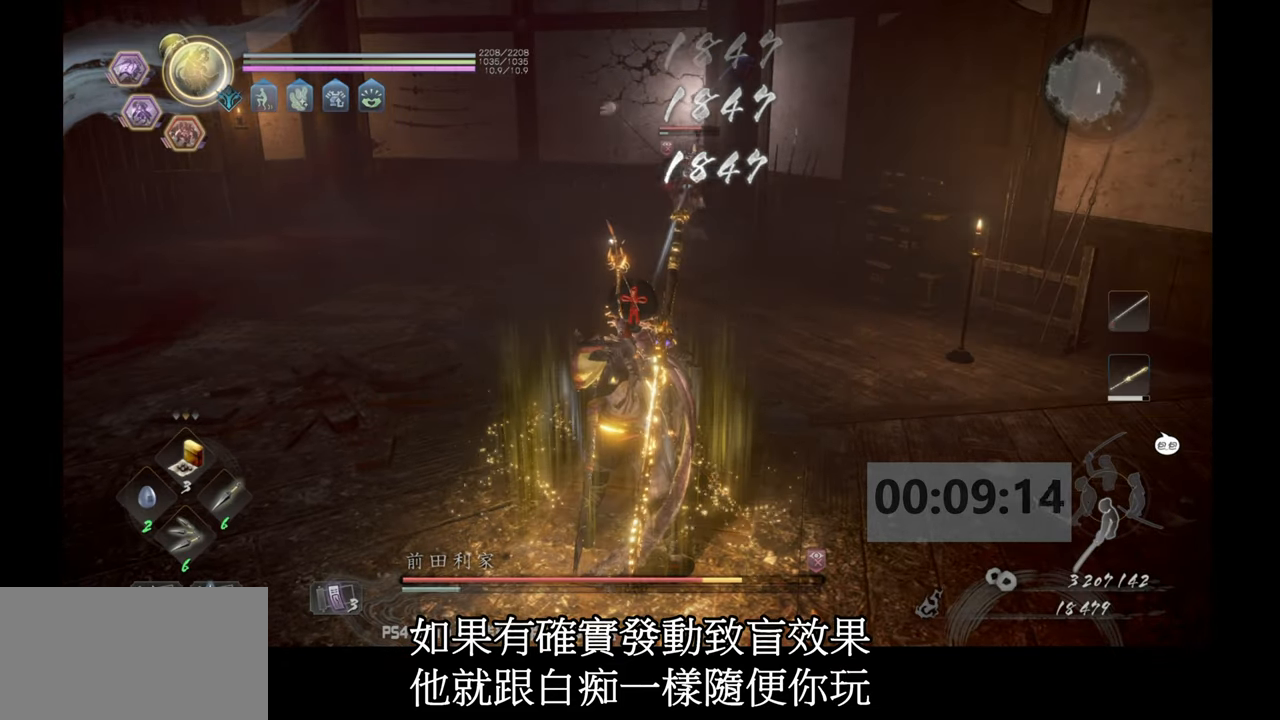
{"buttons": [], "left_stick": "center", "right_stick": "center", "events": [[100, "DPAD_RIGHT", "up"], [133, "DPAD_RIGHT", "down"], [217, "DPAD_RIGHT", "up"], [267, "DPAD_RIGHT", "down"], [350, "DPAD_RIGHT", "up"], [400, "DPAD_RIGHT", "down"], [500, "DPAD_RIGHT", "up"]]}
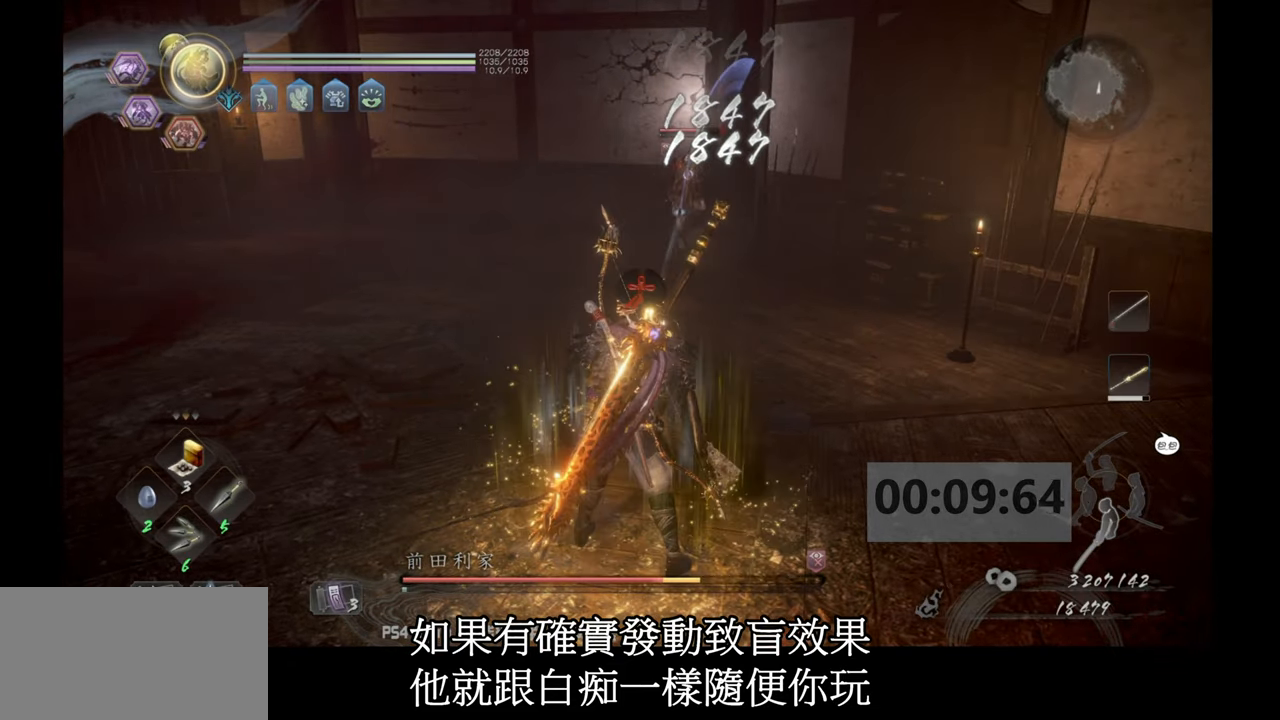
{"buttons": ["DPAD_RIGHT"], "left_stick": "center", "right_stick": "center", "events": [[50, "DPAD_RIGHT", "down"], [133, "DPAD_RIGHT", "up"], [200, "DPAD_RIGHT", "down"], [267, "DPAD_RIGHT", "up"], [333, "DPAD_RIGHT", "down"], [433, "DPAD_RIGHT", "up"], [467, "DPAD_RIGHT", "down"]]}
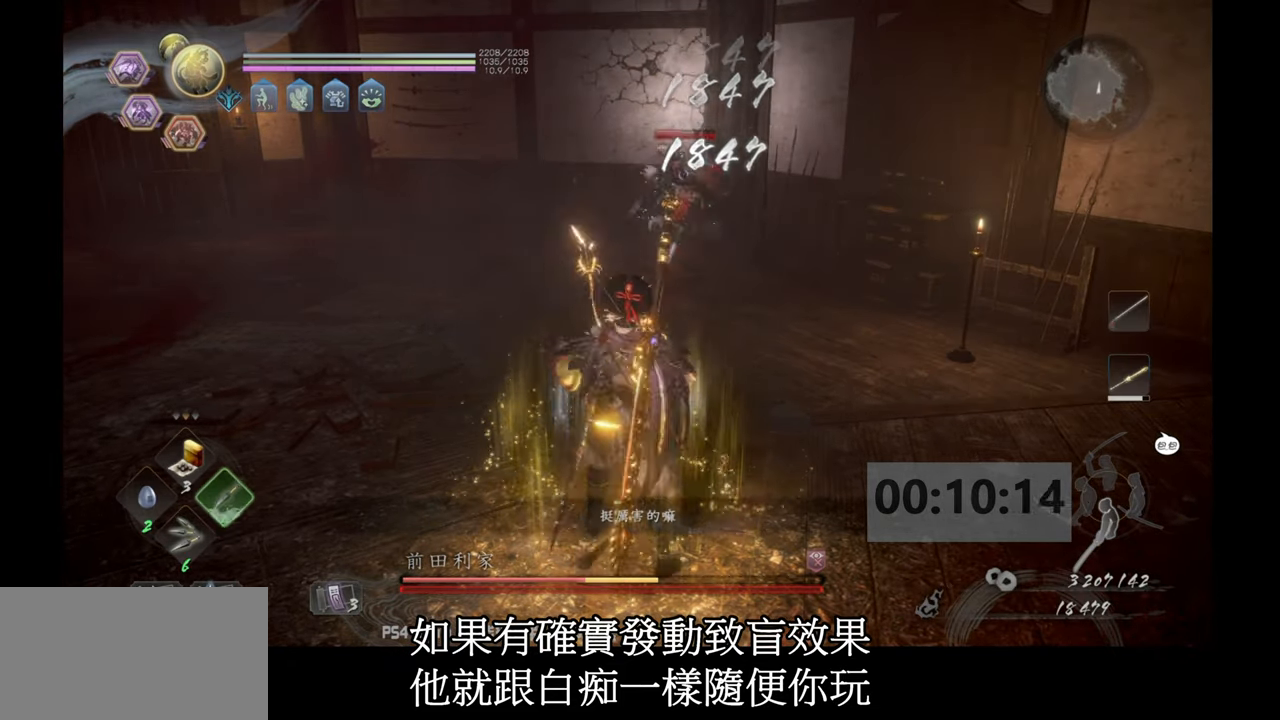
{"buttons": ["DPAD_RIGHT"], "left_stick": "center", "right_stick": "center", "events": [[67, "DPAD_RIGHT", "up"], [133, "DPAD_RIGHT", "down"], [217, "DPAD_RIGHT", "up"], [267, "DPAD_RIGHT", "down"], [367, "DPAD_RIGHT", "up"], [417, "DPAD_RIGHT", "down"]]}
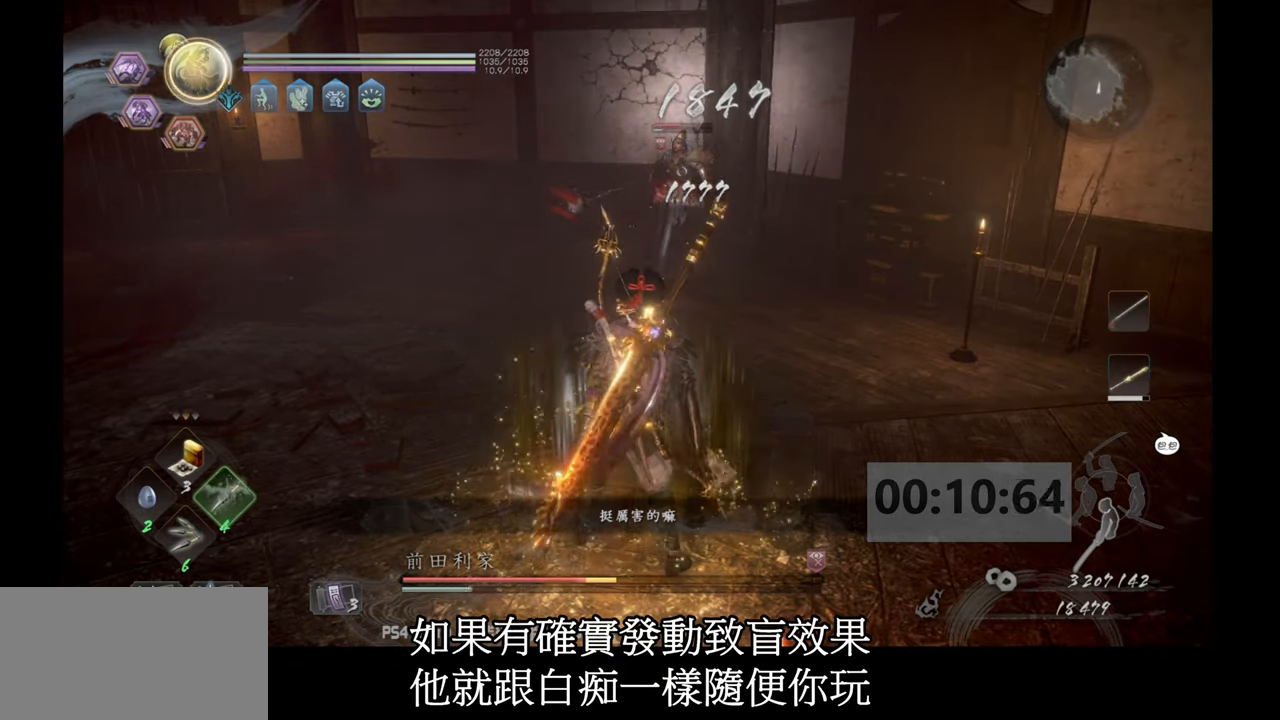
{"buttons": ["DPAD_RIGHT"], "left_stick": "center", "right_stick": "center", "events": [[17, "DPAD_RIGHT", "up"], [50, "DPAD_RIGHT", "down"], [150, "DPAD_RIGHT", "up"], [200, "DPAD_RIGHT", "down"], [300, "DPAD_RIGHT", "up"], [350, "DPAD_RIGHT", "down"], [450, "DPAD_RIGHT", "up"], [500, "DPAD_RIGHT", "down"]]}
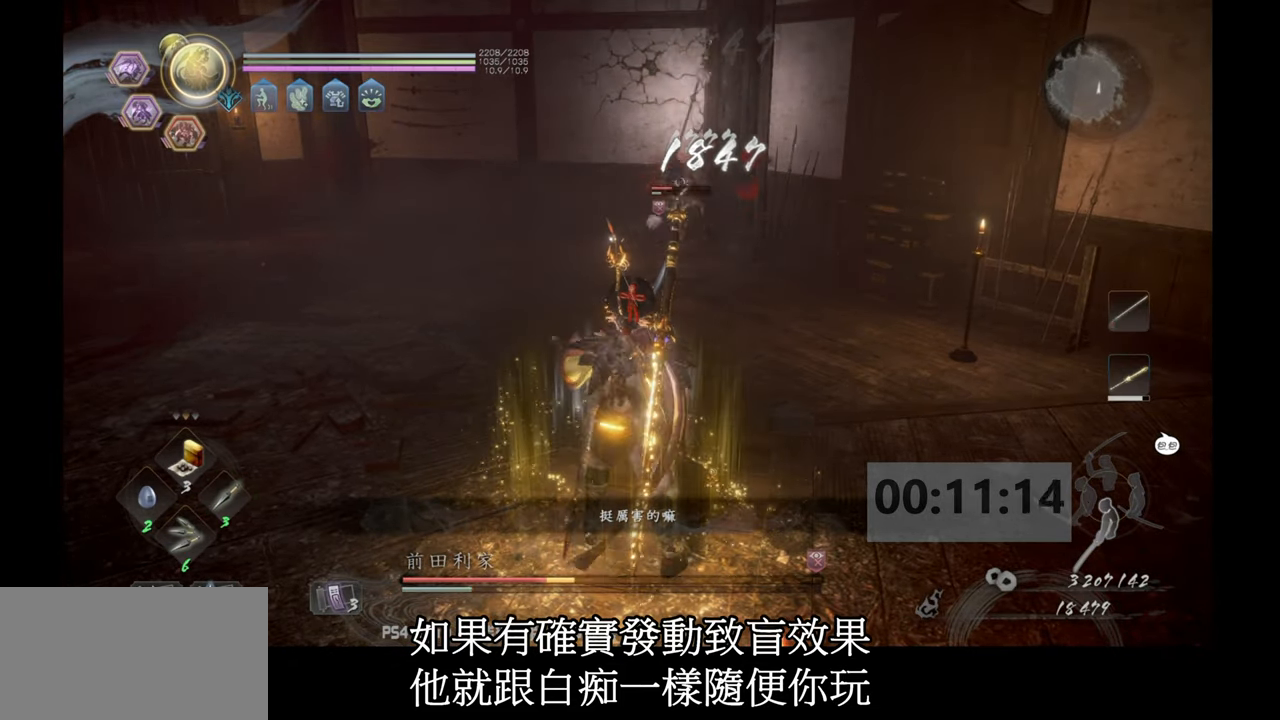
{"buttons": ["DPAD_RIGHT"], "left_stick": "center", "right_stick": "center", "events": [[100, "DPAD_RIGHT", "up"], [150, "DPAD_RIGHT", "down"], [250, "DPAD_RIGHT", "up"], [300, "DPAD_RIGHT", "down"], [383, "DPAD_RIGHT", "up"], [450, "DPAD_RIGHT", "down"]]}
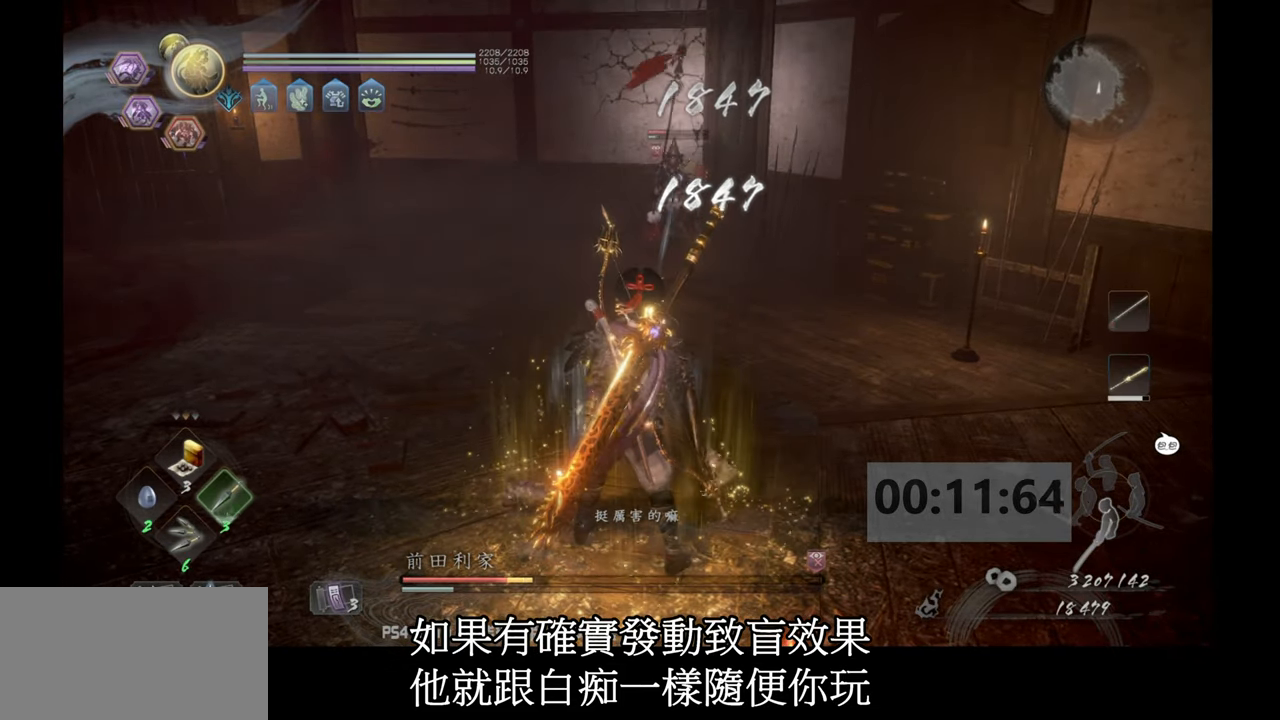
{"buttons": ["DPAD_RIGHT"], "left_stick": "center", "right_stick": "center", "events": [[50, "DPAD_RIGHT", "up"], [100, "DPAD_RIGHT", "down"], [200, "DPAD_RIGHT", "up"], [267, "DPAD_RIGHT", "down"], [333, "DPAD_RIGHT", "up"], [433, "DPAD_RIGHT", "down"]]}
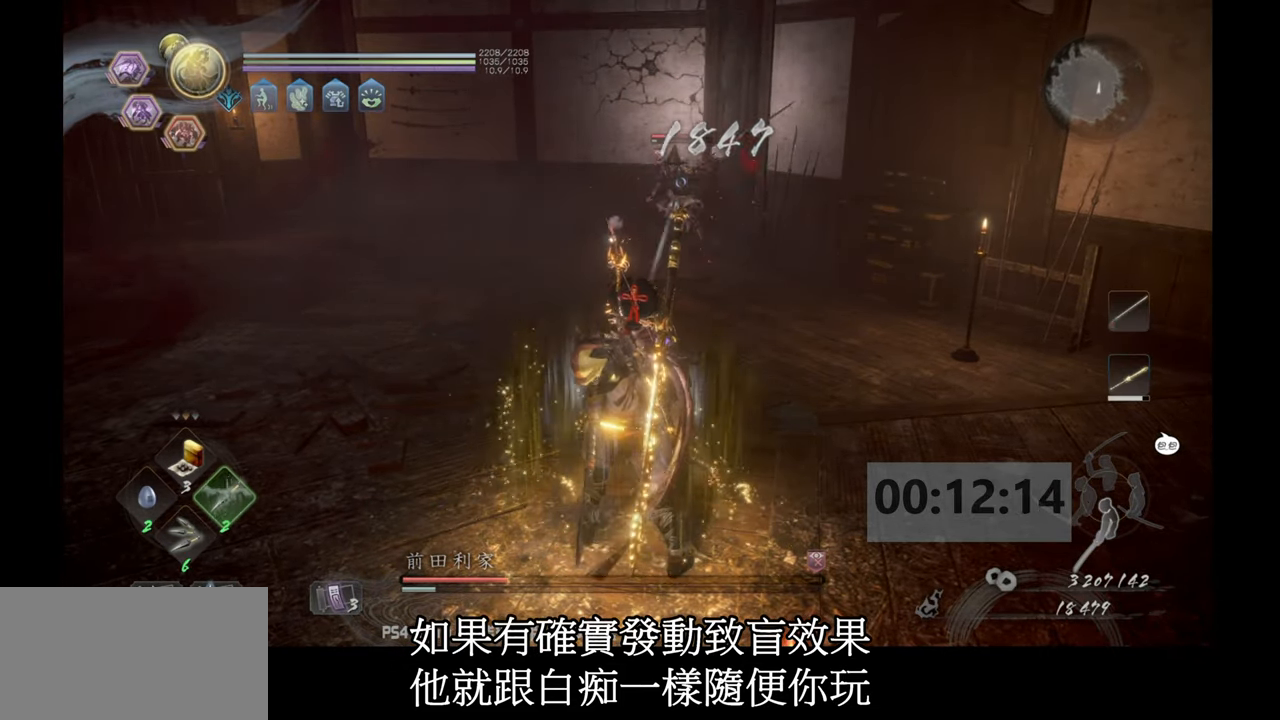
{"buttons": [], "left_stick": "center", "right_stick": "center", "events": [[33, "DPAD_RIGHT", "up"]]}
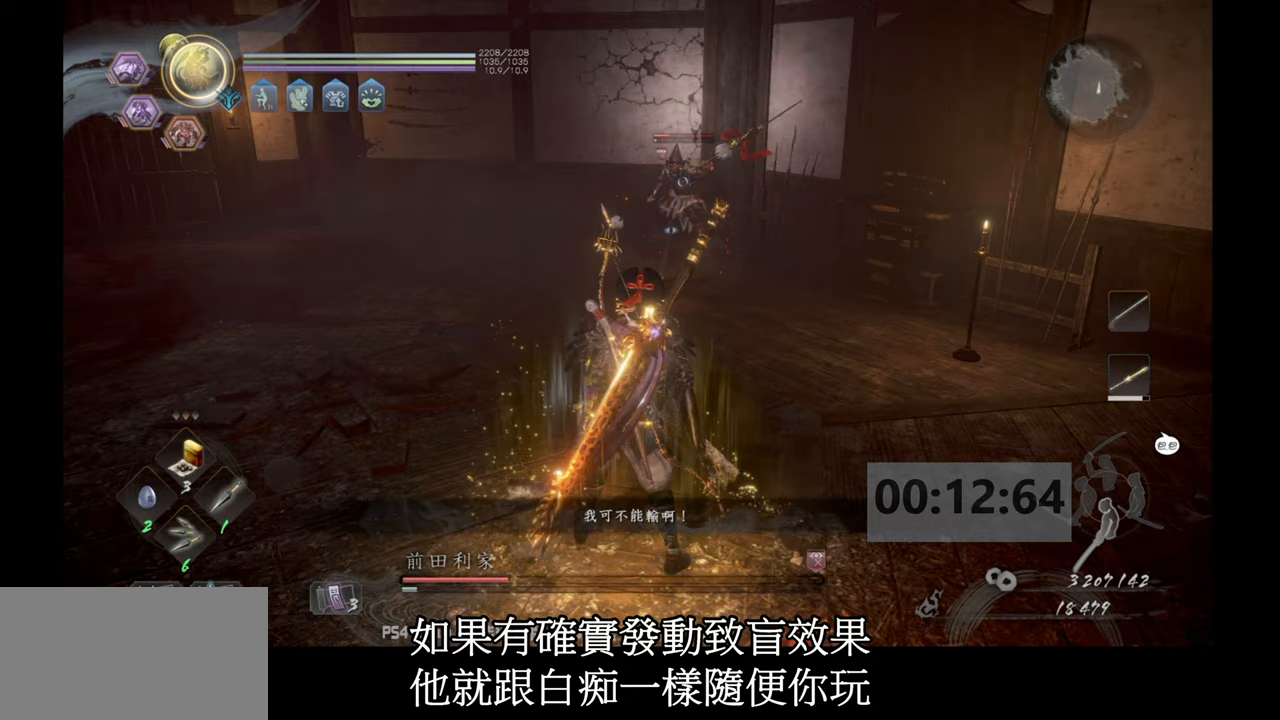
{"buttons": [], "left_stick": "center", "right_stick": "center", "events": [[283, "left_stick", "up-left"], [433, "left_stick", "center"]]}
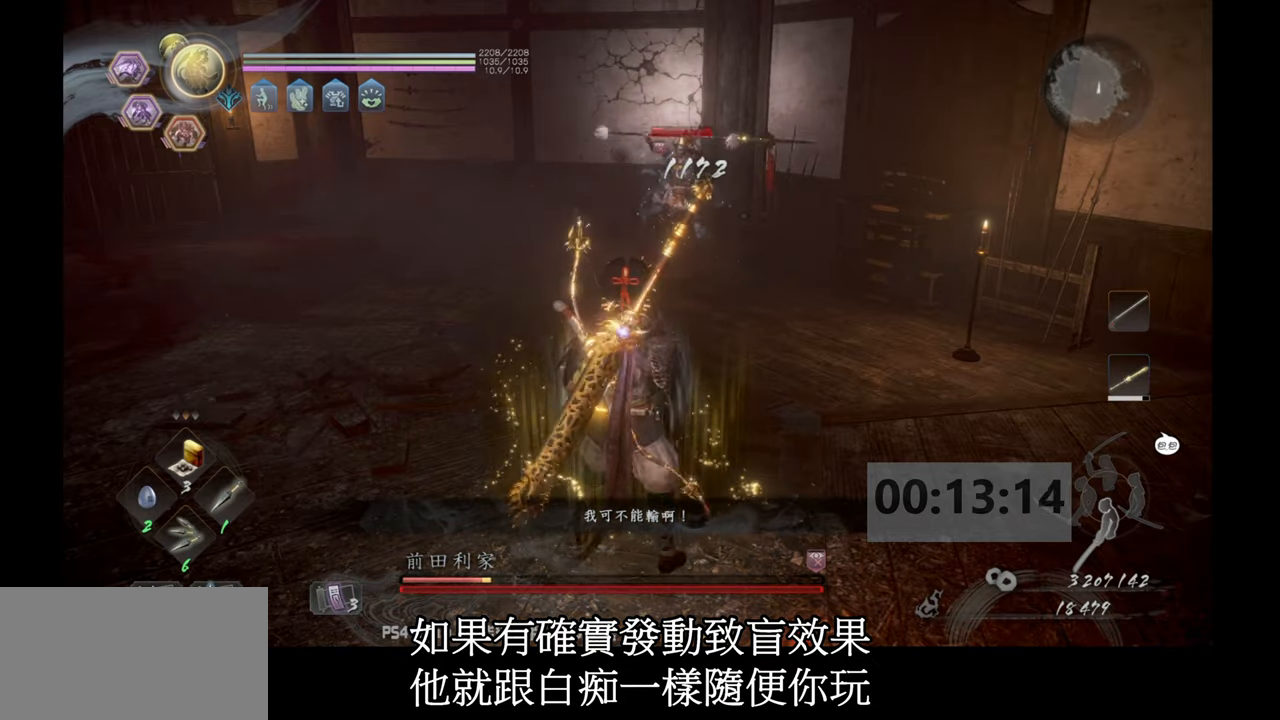
{"buttons": [], "left_stick": "center", "right_stick": "center", "events": [[83, "DPAD_RIGHT", "down"], [167, "DPAD_RIGHT", "up"], [233, "DPAD_RIGHT", "down"], [350, "DPAD_RIGHT", "up"], [383, "DPAD_RIGHT", "down"], [483, "DPAD_RIGHT", "up"]]}
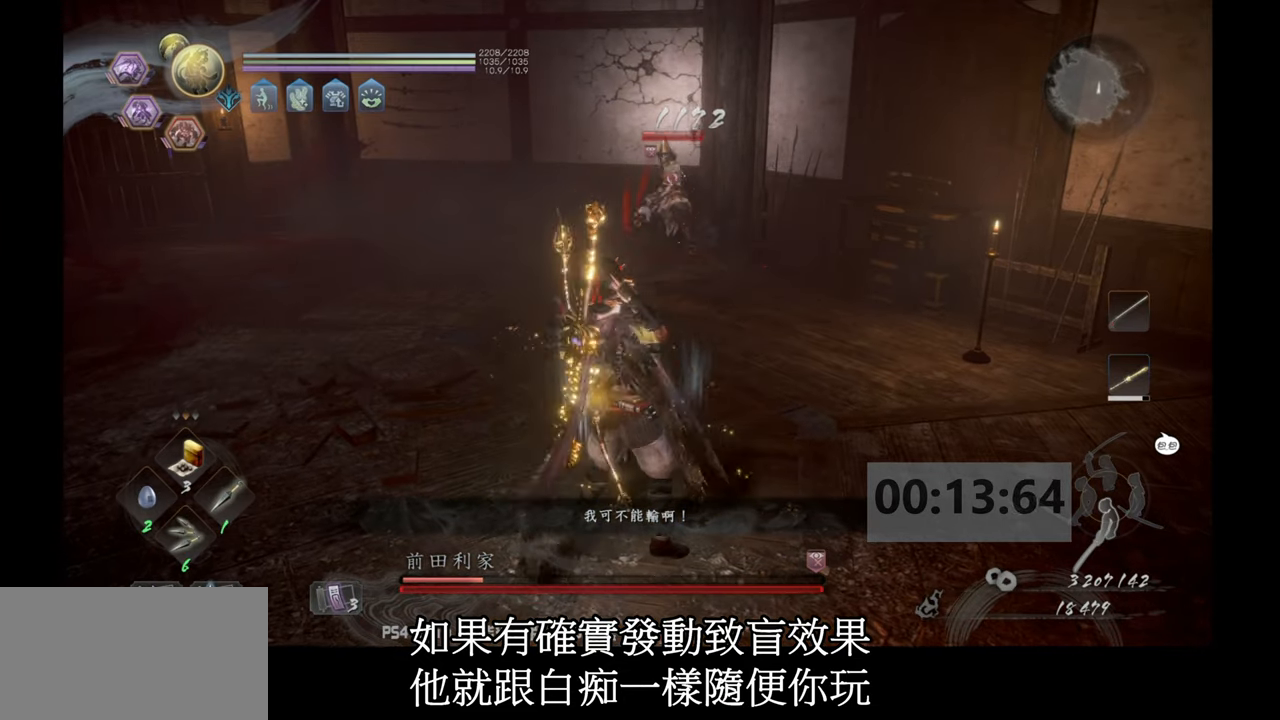
{"buttons": [], "left_stick": "center", "right_stick": "center", "events": [[33, "DPAD_RIGHT", "down"], [133, "DPAD_RIGHT", "up"]]}
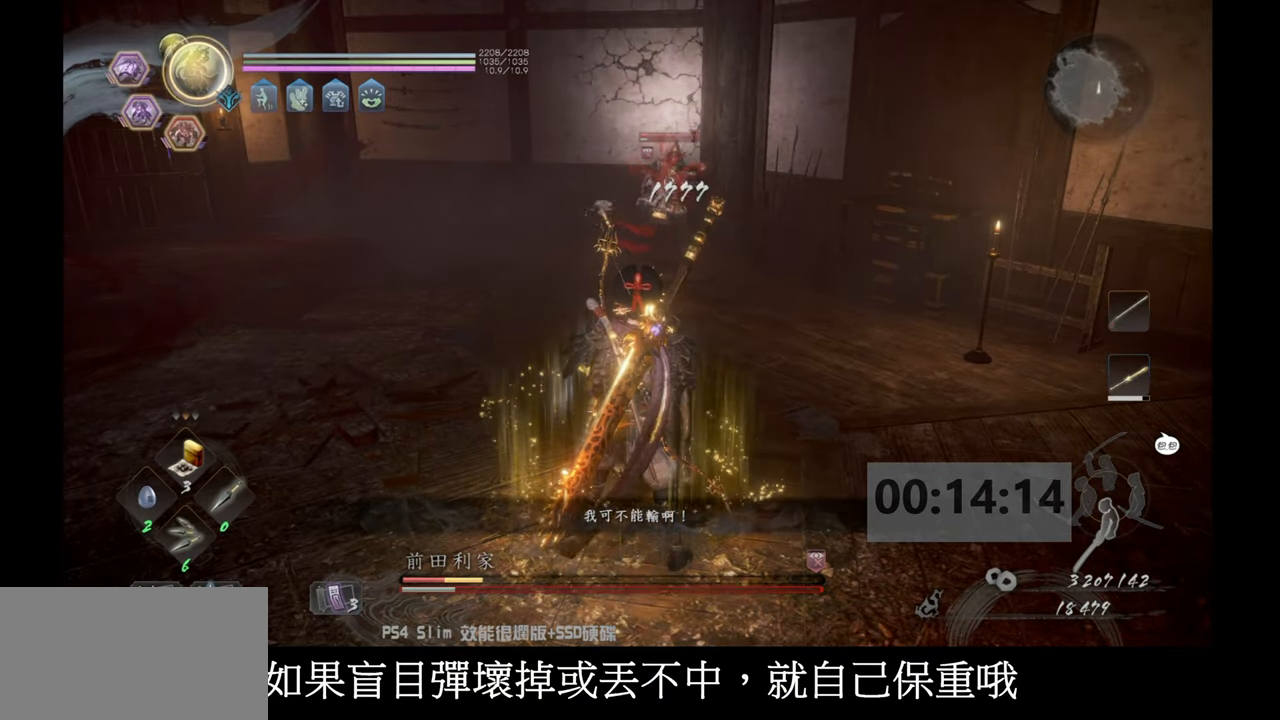
{"buttons": ["CROSS"], "left_stick": "up", "right_stick": "center", "events": [[133, "left_stick", "up"], [217, "CROSS", "down"], [333, "CROSS", "up"], [400, "CROSS", "down"]]}
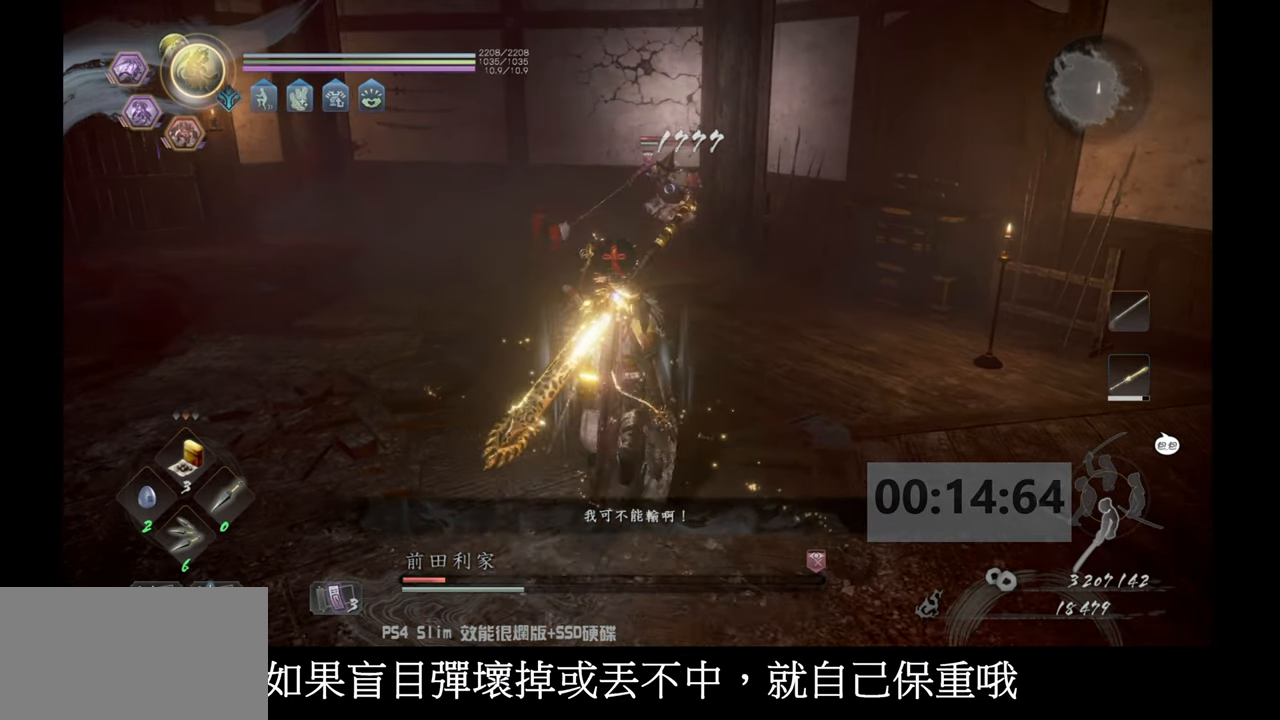
{"buttons": ["DPAD_DOWN"], "left_stick": "center", "right_stick": "center", "events": [[33, "CROSS", "up"], [83, "left_stick", "center"], [200, "DPAD_DOWN", "down"], [267, "DPAD_DOWN", "up"], [333, "DPAD_DOWN", "down"], [433, "DPAD_DOWN", "up"], [483, "DPAD_DOWN", "down"]]}
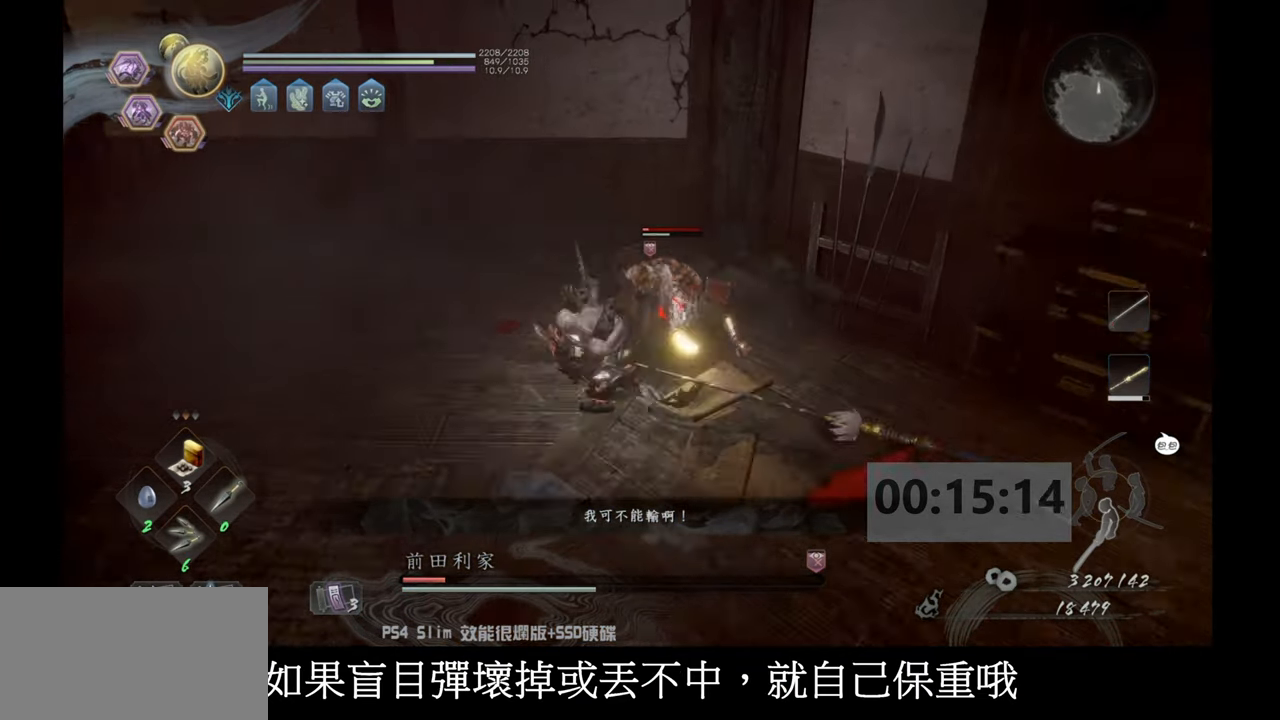
{"buttons": [], "left_stick": "center", "right_stick": "center", "events": [[67, "DPAD_DOWN", "up"], [117, "DPAD_DOWN", "down"], [200, "DPAD_DOWN", "up"], [250, "DPAD_DOWN", "down"], [350, "DPAD_DOWN", "up"], [400, "DPAD_DOWN", "down"], [500, "DPAD_DOWN", "up"]]}
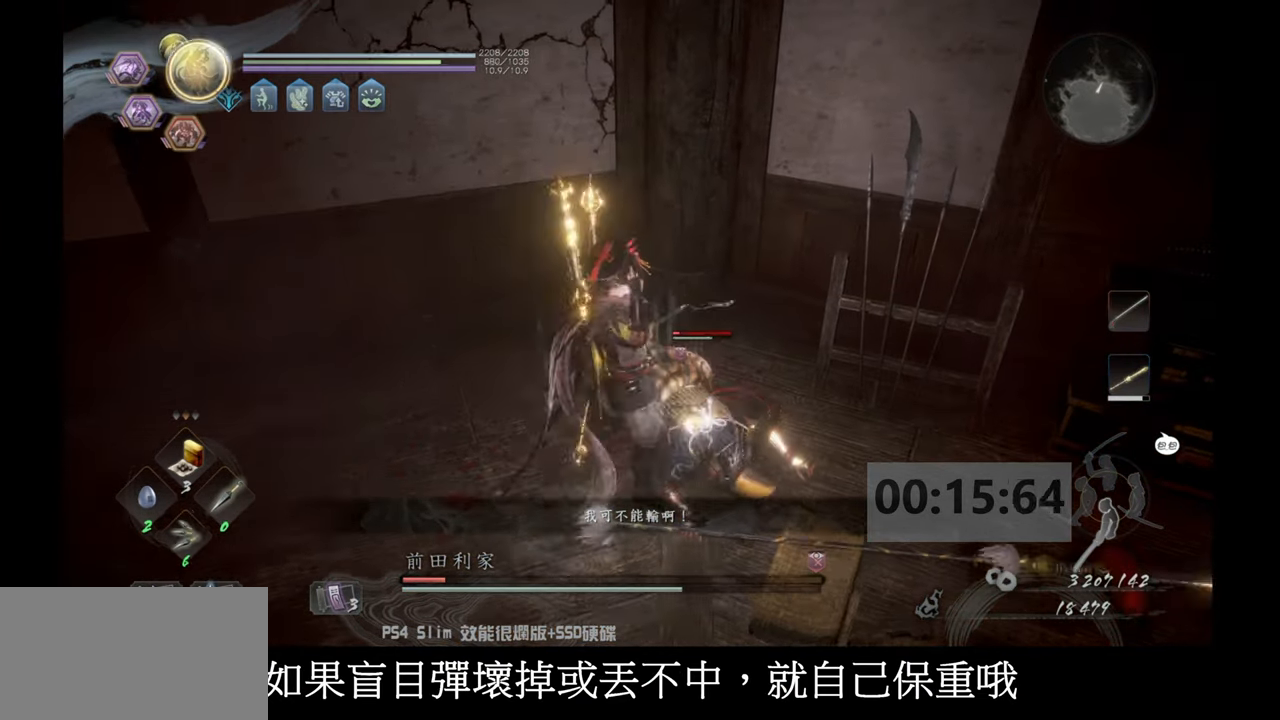
{"buttons": ["DPAD_DOWN"], "left_stick": "center", "right_stick": "center", "events": [[33, "DPAD_DOWN", "down"], [133, "DPAD_DOWN", "up"], [167, "DPAD_DOWN", "down"], [267, "DPAD_DOWN", "up"], [300, "DPAD_DOWN", "down"], [417, "DPAD_DOWN", "up"], [450, "DPAD_DOWN", "down"]]}
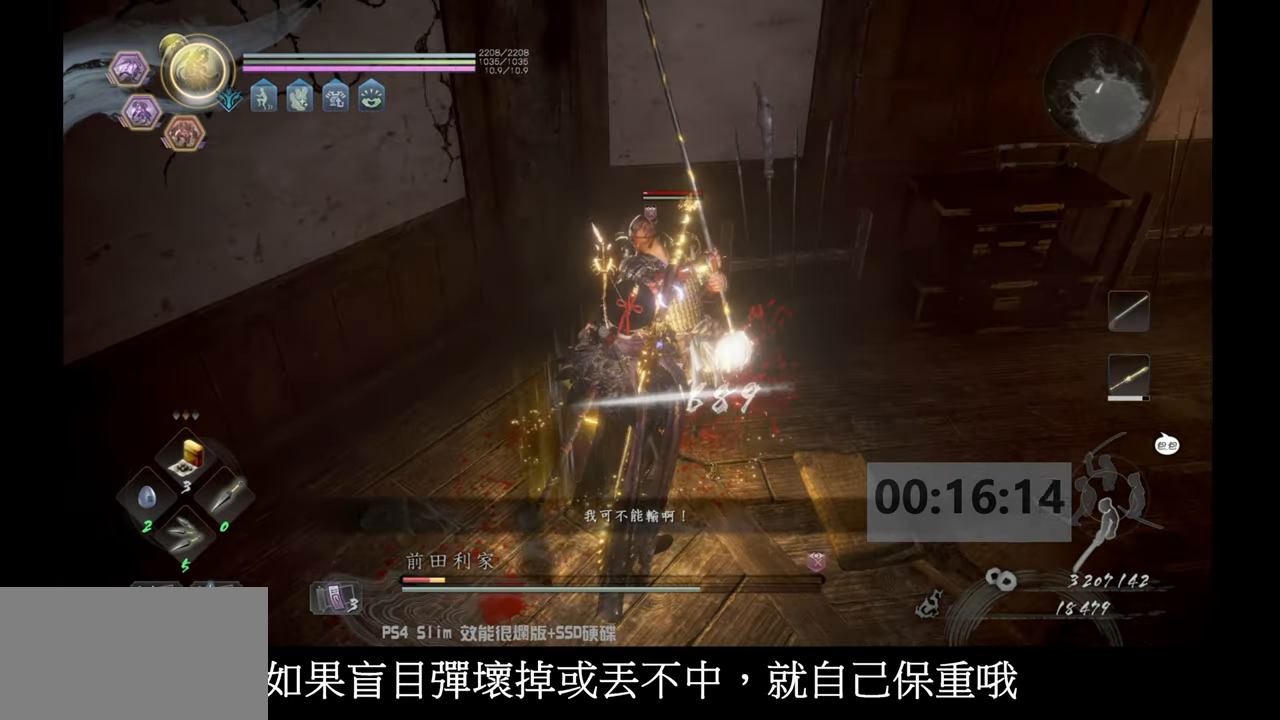
{"buttons": [], "left_stick": "center", "right_stick": "center", "events": [[33, "DPAD_DOWN", "up"], [83, "DPAD_DOWN", "down"], [183, "DPAD_DOWN", "up"], [233, "DPAD_DOWN", "down"], [333, "DPAD_DOWN", "up"], [383, "DPAD_DOWN", "down"], [467, "DPAD_DOWN", "up"]]}
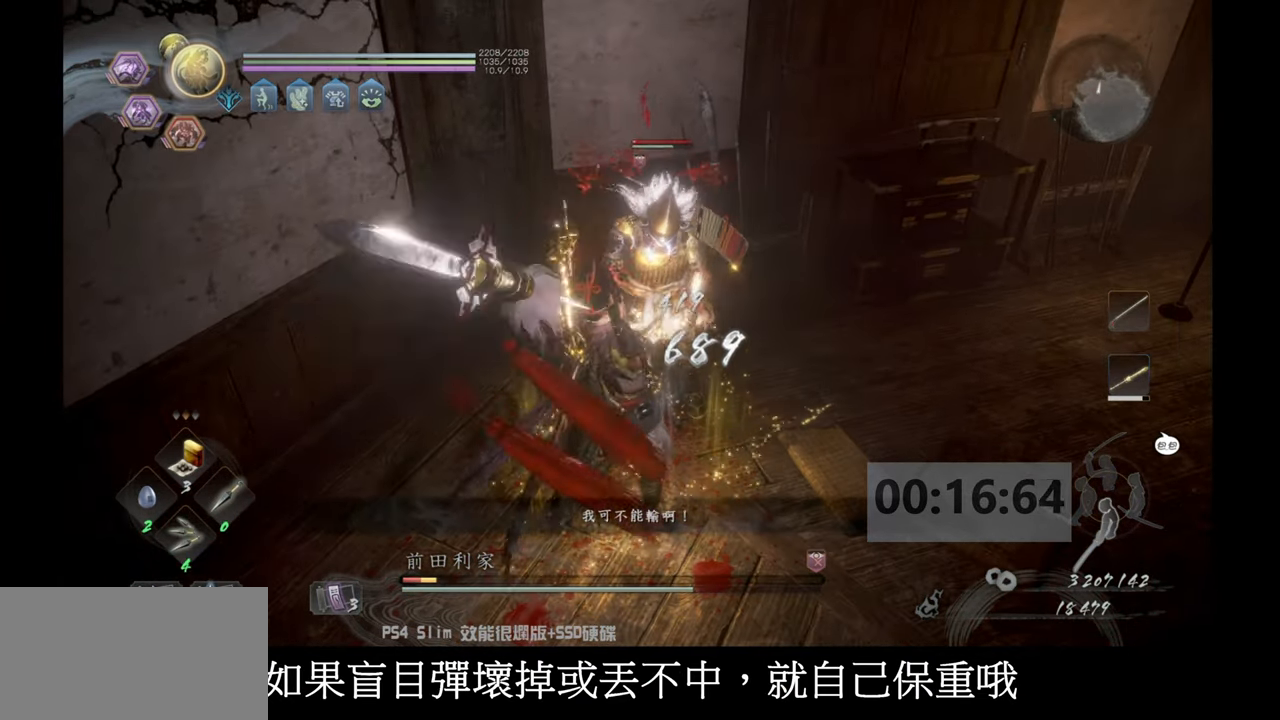
{"buttons": ["DPAD_DOWN"], "left_stick": "center", "right_stick": "center", "events": [[17, "DPAD_DOWN", "down"], [117, "DPAD_DOWN", "up"], [167, "DPAD_DOWN", "down"], [267, "DPAD_DOWN", "up"], [317, "DPAD_DOWN", "down"], [433, "DPAD_DOWN", "up"], [483, "DPAD_DOWN", "down"]]}
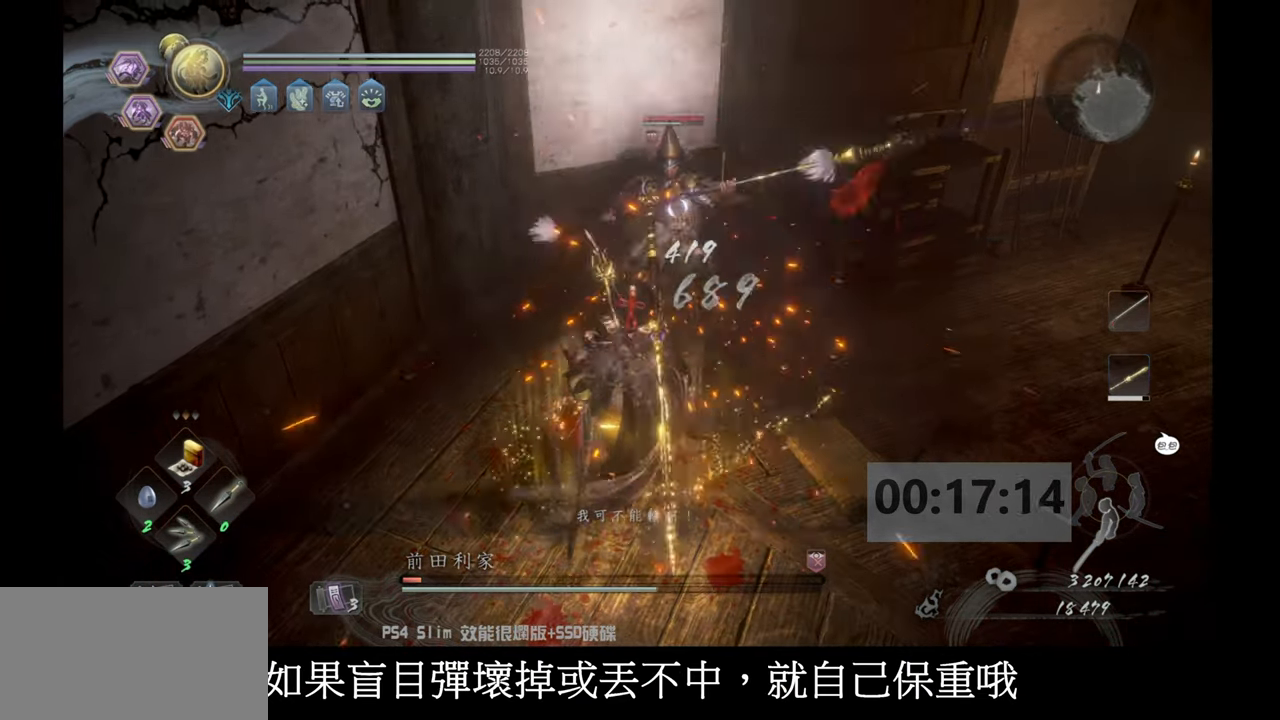
{"buttons": ["DPAD_DOWN"], "left_stick": "center", "right_stick": "center", "events": [[67, "DPAD_DOWN", "up"], [133, "DPAD_DOWN", "down"], [233, "DPAD_DOWN", "up"], [267, "DPAD_DOWN", "down"], [367, "DPAD_DOWN", "up"], [433, "DPAD_DOWN", "down"]]}
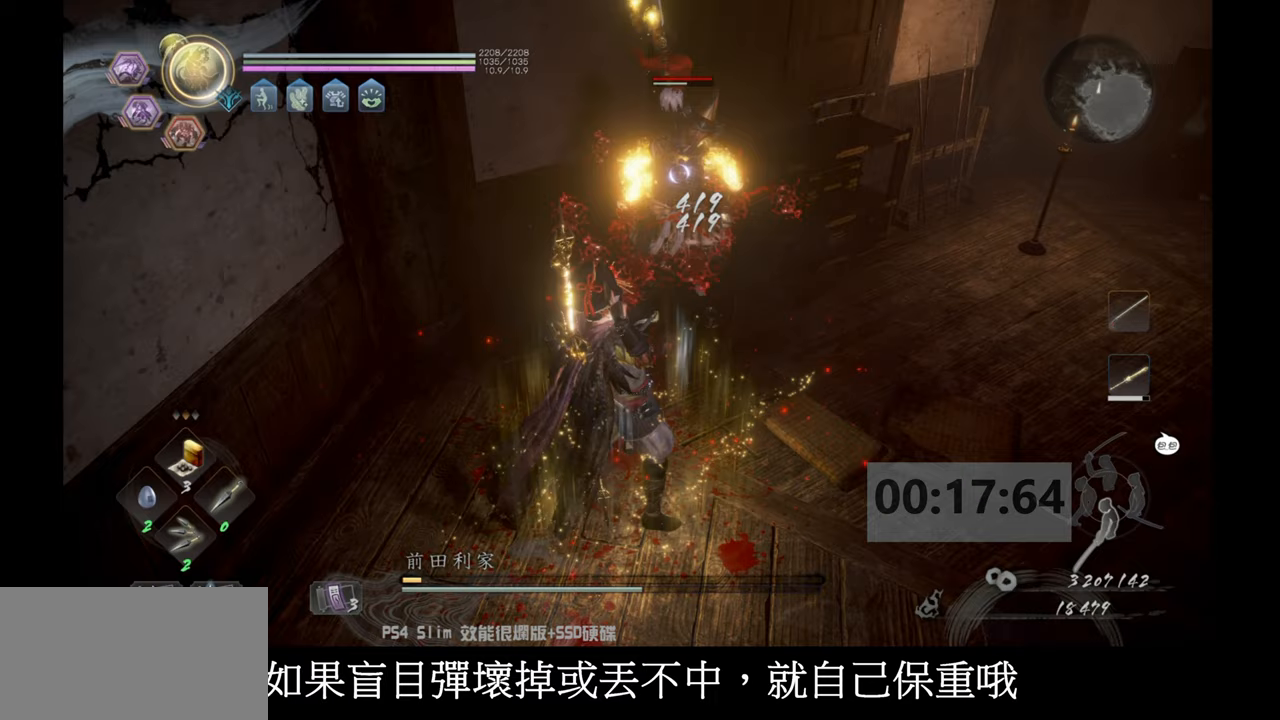
{"buttons": [], "left_stick": "center", "right_stick": "center", "events": [[17, "DPAD_DOWN", "up"], [67, "DPAD_DOWN", "down"], [150, "DPAD_DOWN", "up"]]}
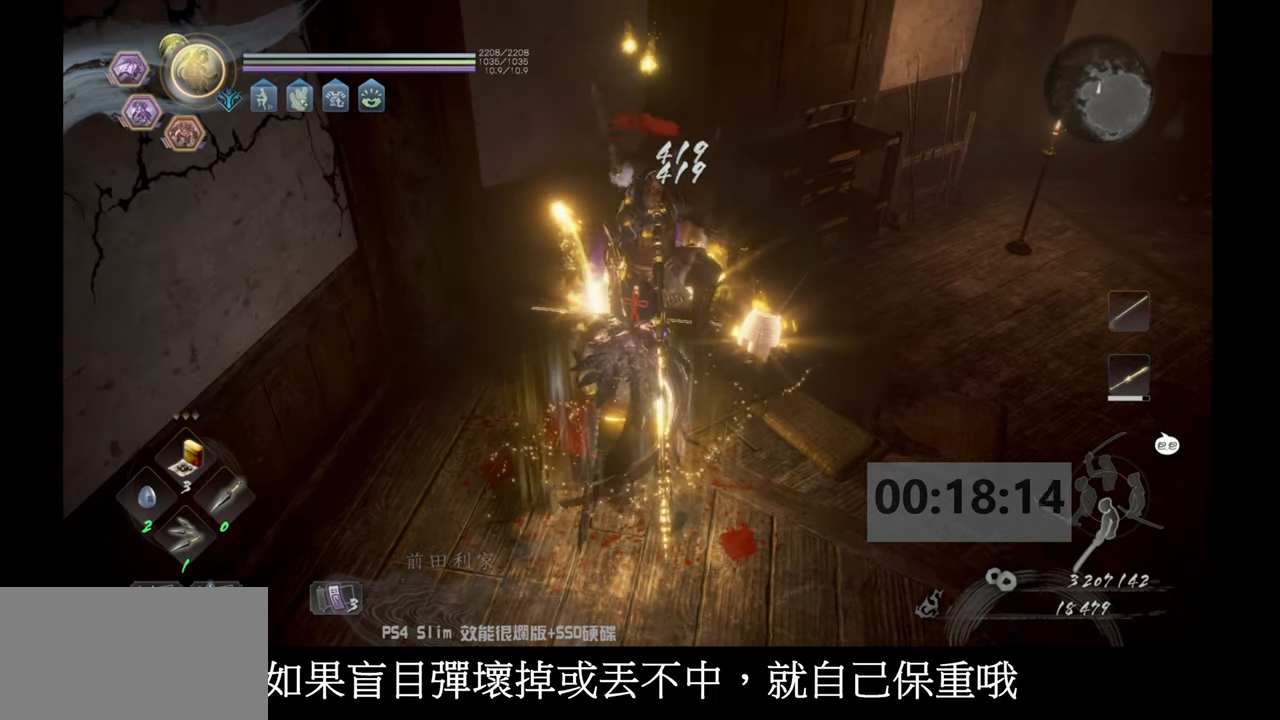
{"buttons": [], "left_stick": "center", "right_stick": "center", "events": []}